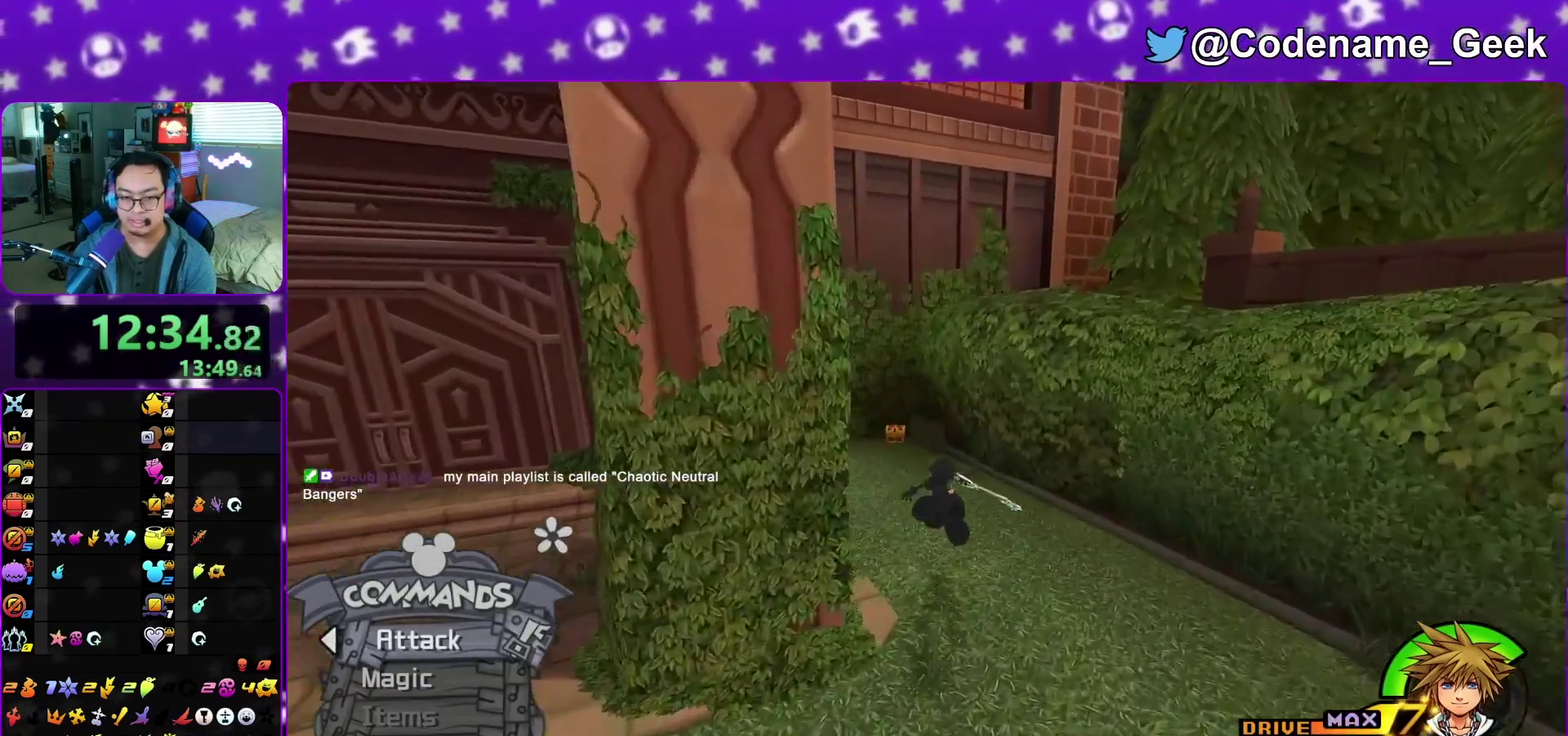
Gameplay with a controller (Nintendo layout); each line is a JSON object with the inputs held at the frame after it (dt_ms = milliseconds from this image to that frame). "events" lists button and stick changes between this image and that frame as [ms after this image, input, new state], when the widget could be followed in between. This overlay highlights the sticks when they move; stick clicks (L3 R3) are not distinguishable. Not read: L3 R3 START.
{"dt_ms": 800, "buttons": [], "left_stick": "up-left", "right_stick": "right", "events": [[300, "Y", "up"], [417, "left_stick", "up-left"], [600, "right_stick", "right"]]}
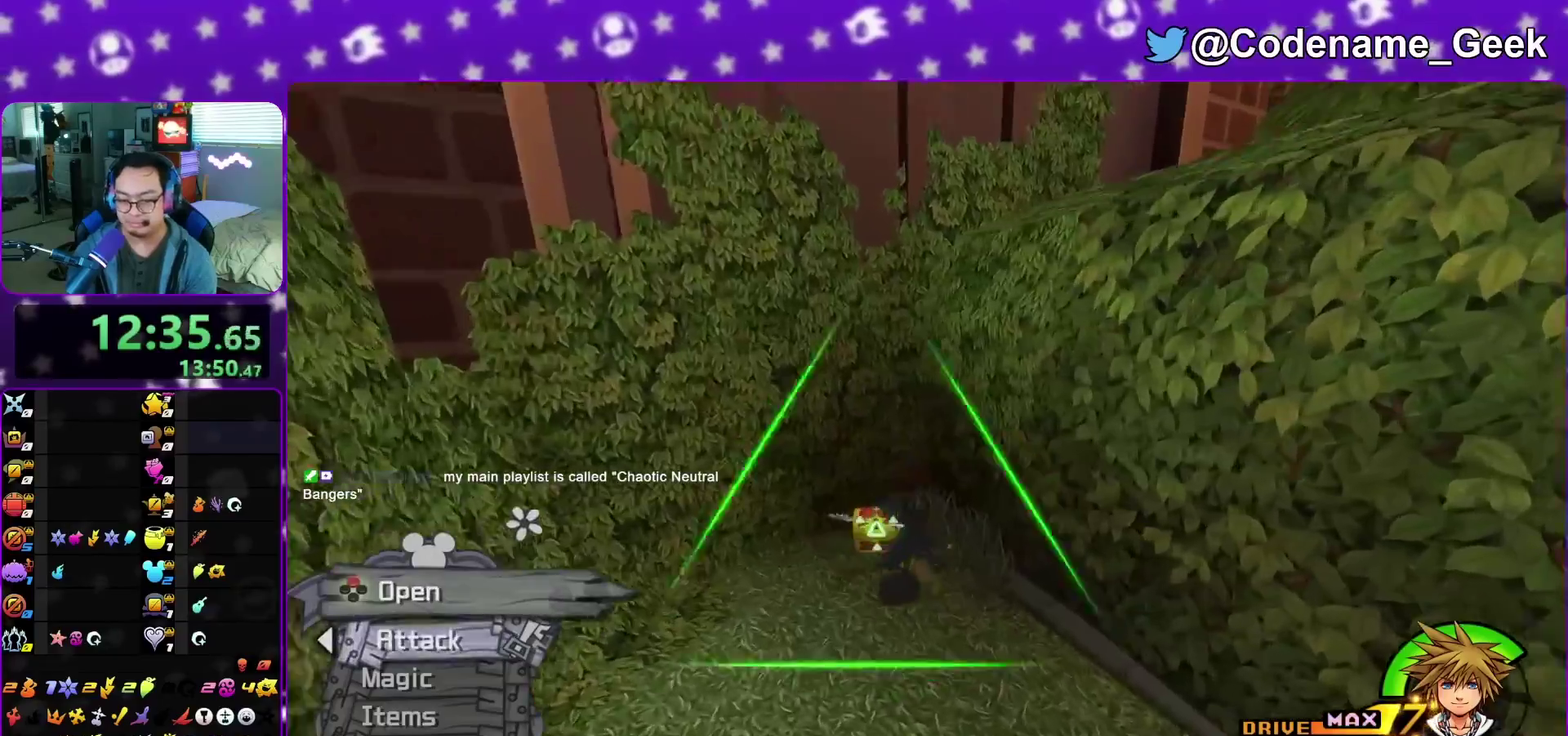
{"dt_ms": 300, "buttons": ["X"], "left_stick": "right", "right_stick": "right", "events": [[67, "X", "down"], [150, "X", "up"], [150, "left_stick", "up"], [217, "left_stick", "right"], [267, "X", "down"]]}
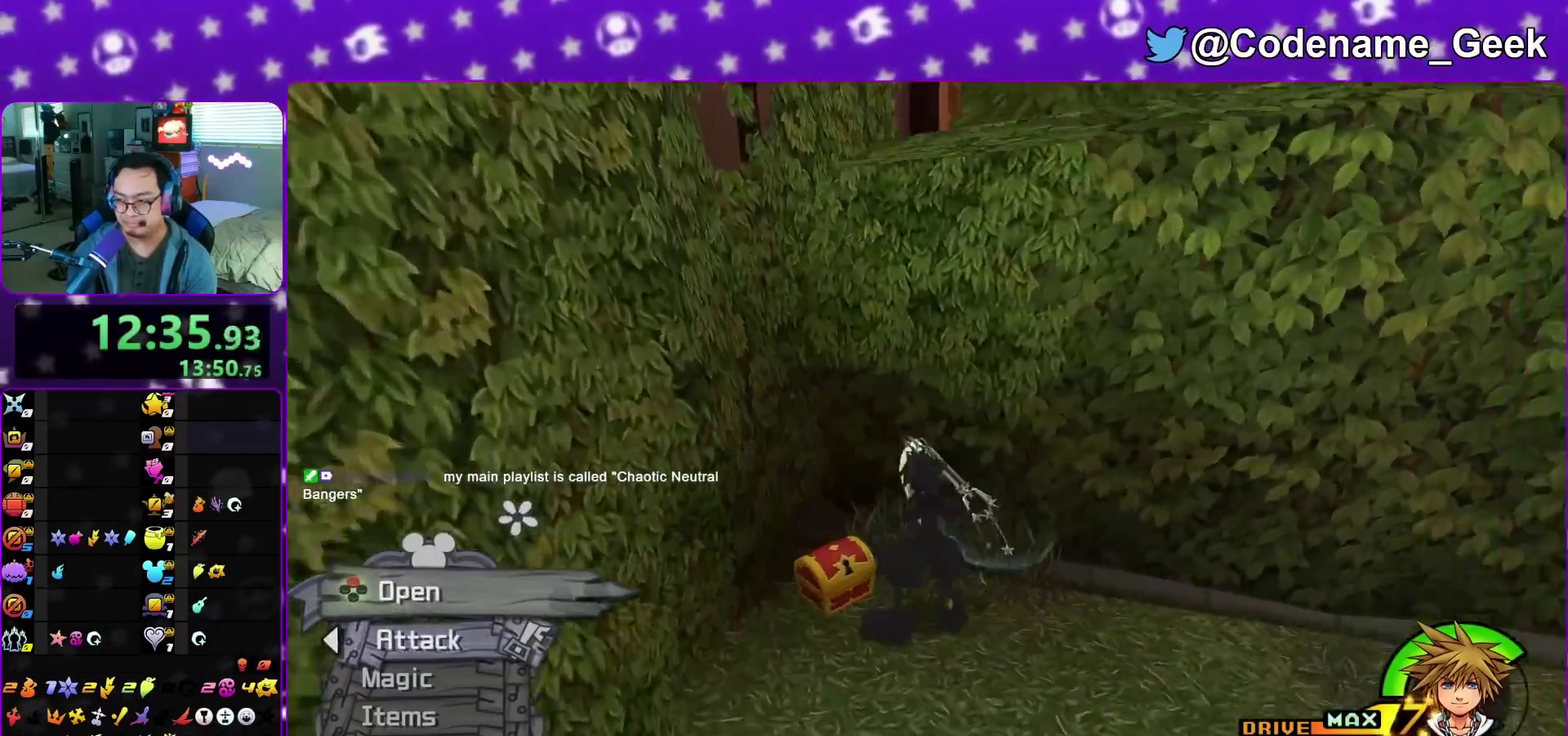
{"dt_ms": 600, "buttons": ["X"], "left_stick": "up", "right_stick": "right", "events": [[50, "X", "up"], [133, "X", "down"], [200, "left_stick", "up-right"], [233, "X", "up"], [300, "X", "down"], [400, "X", "up"], [467, "left_stick", "up"], [483, "X", "down"]]}
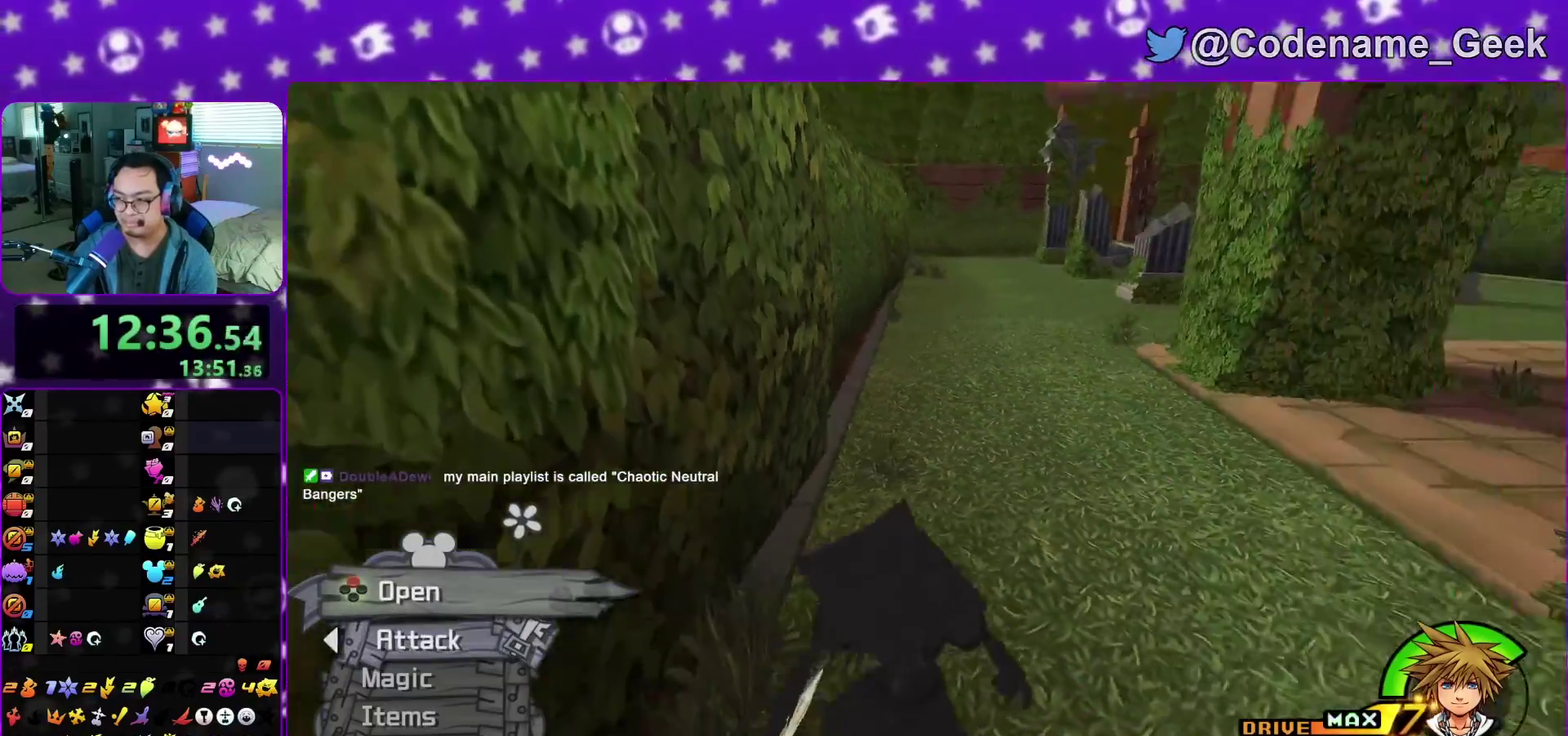
{"dt_ms": 400, "buttons": ["B"], "left_stick": "up", "right_stick": "center", "events": [[17, "X", "up"], [17, "right_stick", "center"], [100, "right_stick", "left"], [217, "right_stick", "center"], [317, "B", "down"]]}
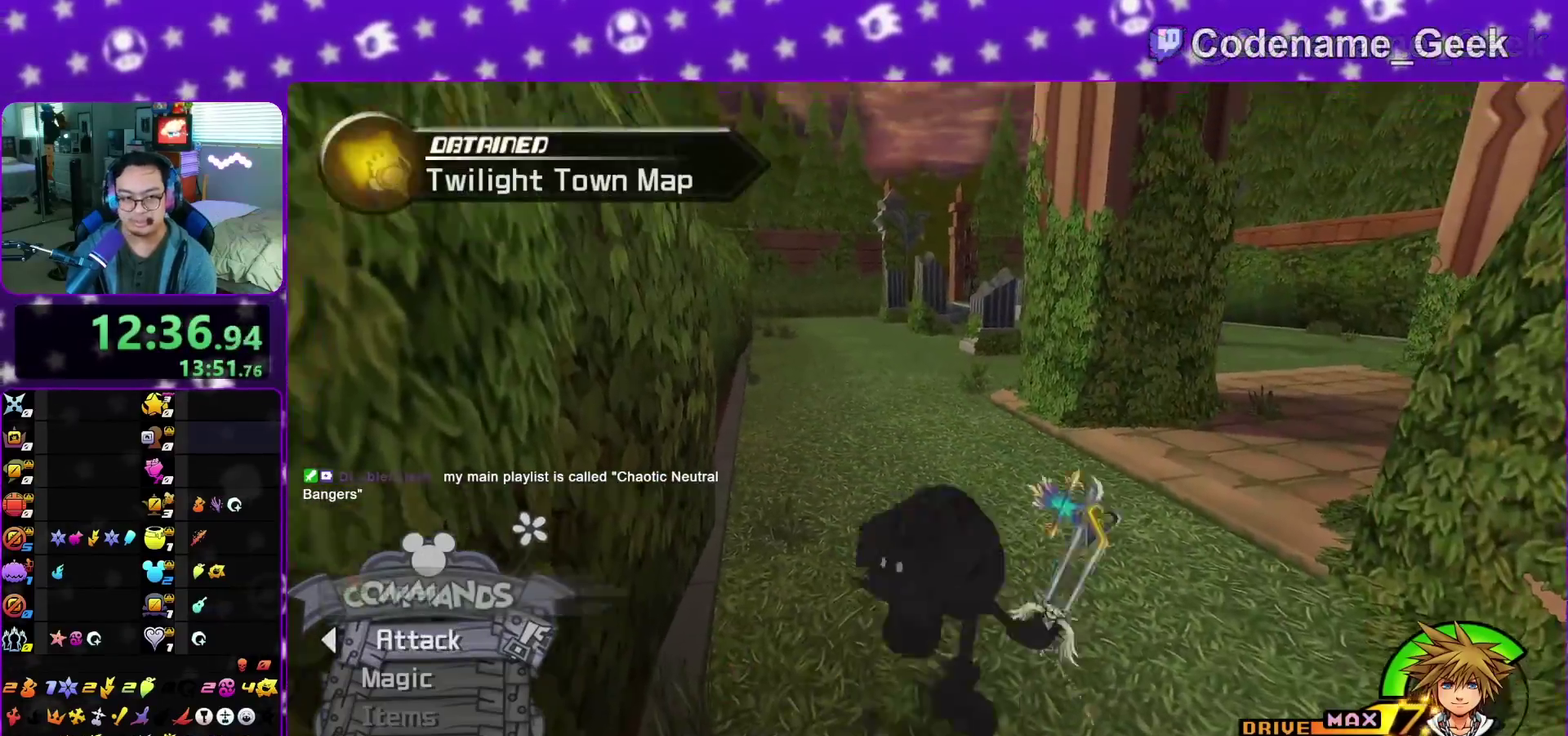
{"dt_ms": 500, "buttons": ["Y"], "left_stick": "up", "right_stick": "center", "events": [[33, "B", "up"], [100, "B", "down"], [233, "B", "up"], [283, "Y", "down"], [333, "right_stick", "left"], [433, "right_stick", "center"]]}
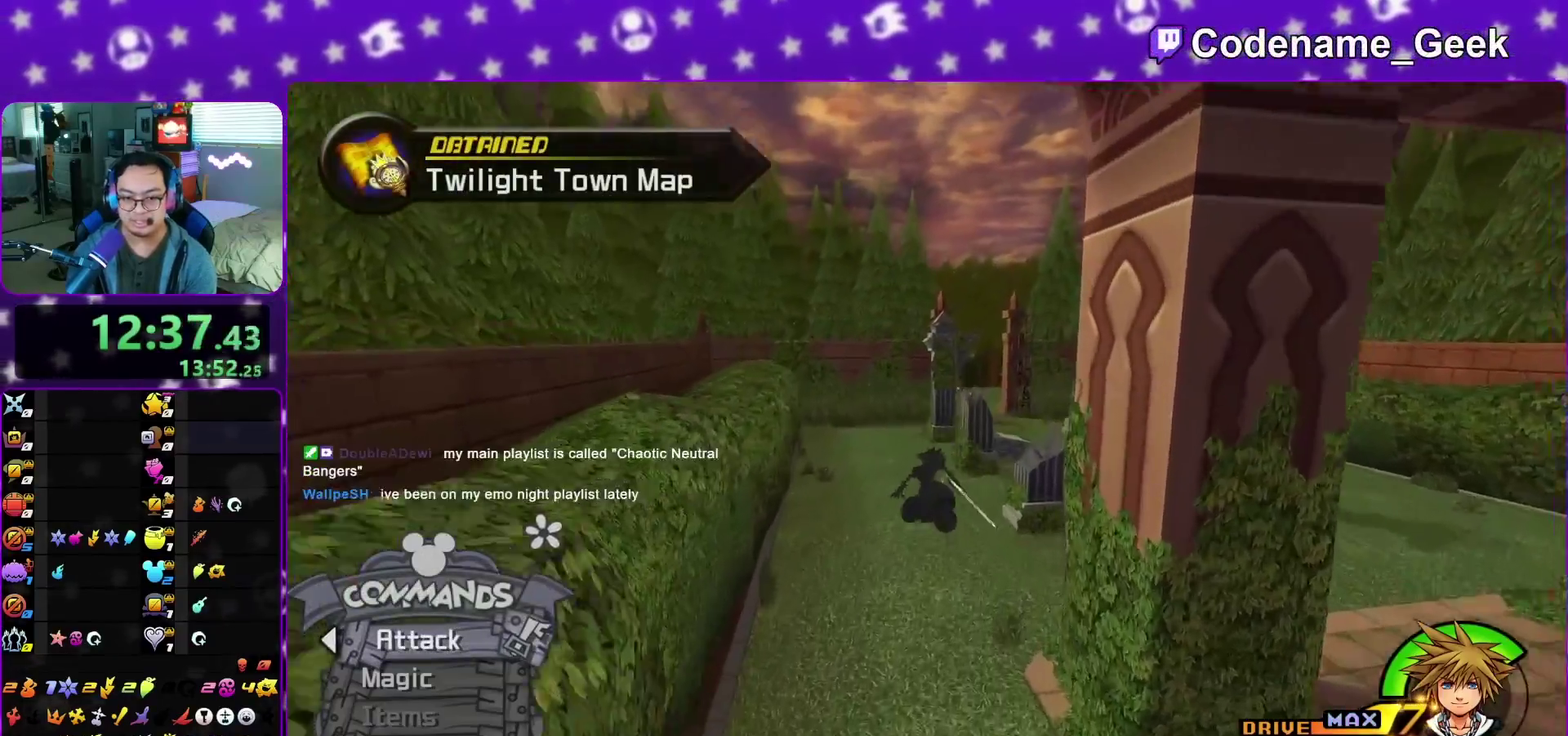
{"dt_ms": 500, "buttons": ["Y"], "left_stick": "up", "right_stick": "center", "events": [[233, "right_stick", "right"], [300, "right_stick", "center"]]}
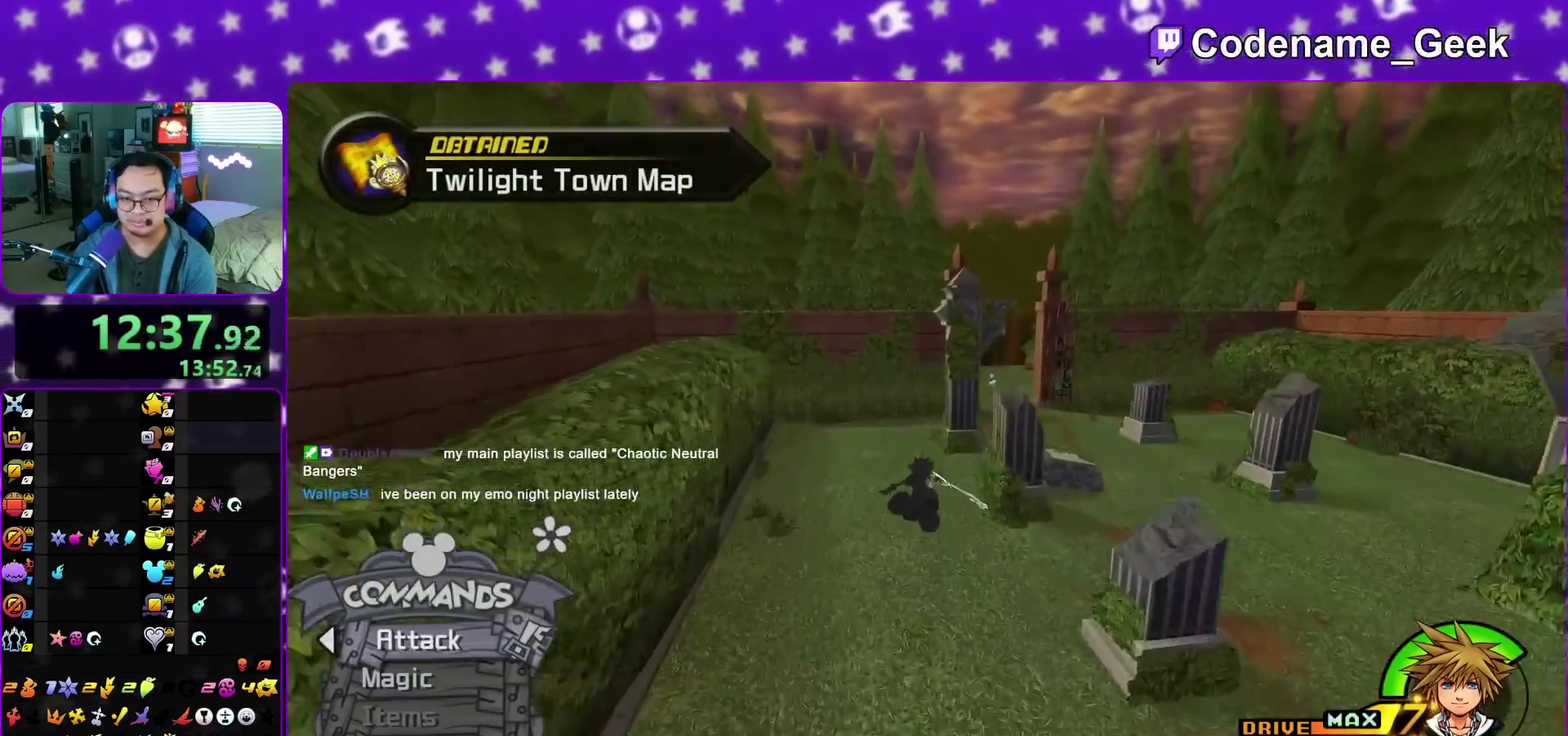
{"dt_ms": 300, "buttons": ["Y"], "left_stick": "up", "right_stick": "center", "events": [[117, "right_stick", "right"], [183, "right_stick", "center"]]}
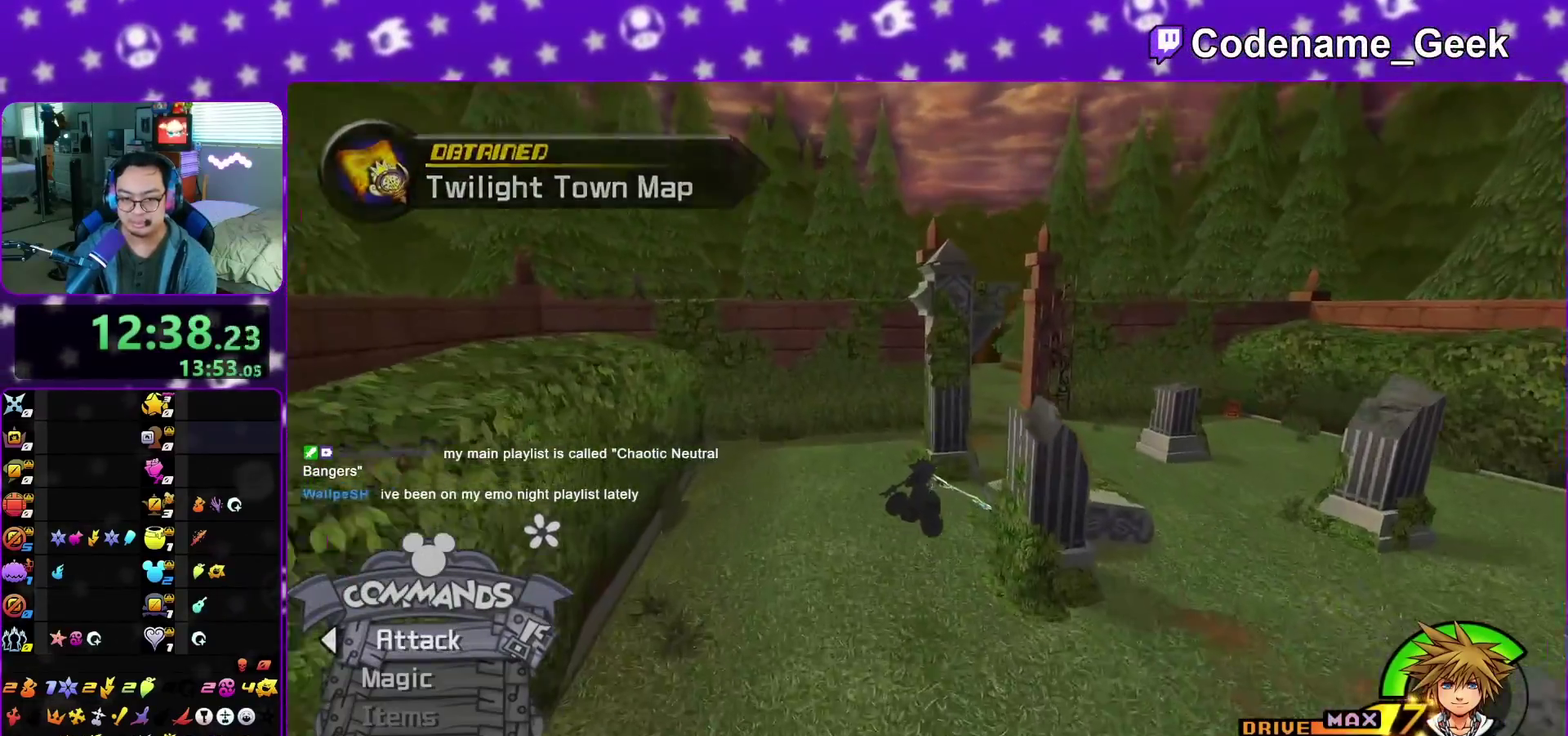
{"dt_ms": 900, "buttons": ["Y"], "left_stick": "up", "right_stick": "center", "events": [[133, "left_stick", "up-right"], [400, "left_stick", "up"]]}
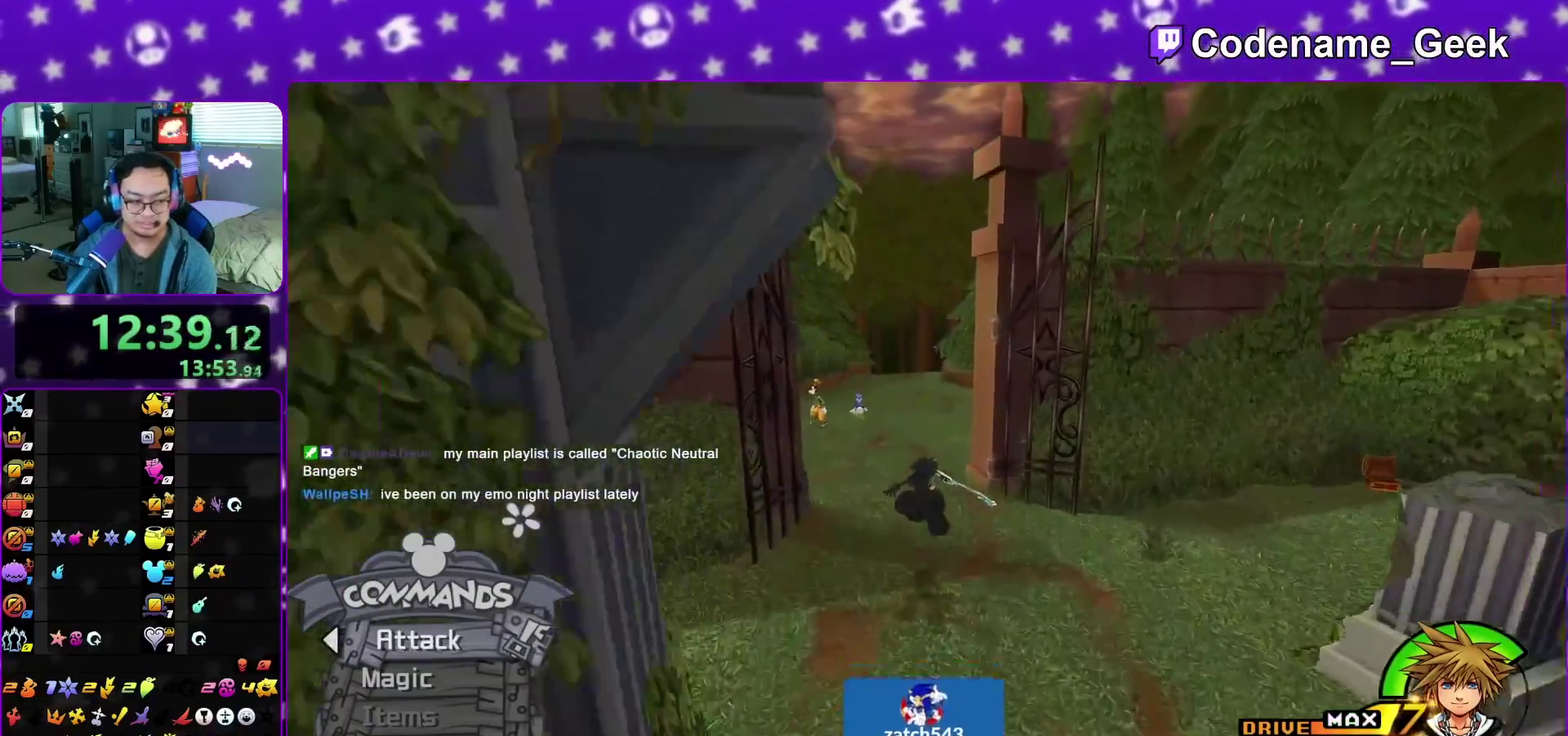
{"dt_ms": 300, "buttons": ["Y"], "left_stick": "up", "right_stick": "right", "events": [[250, "right_stick", "right"]]}
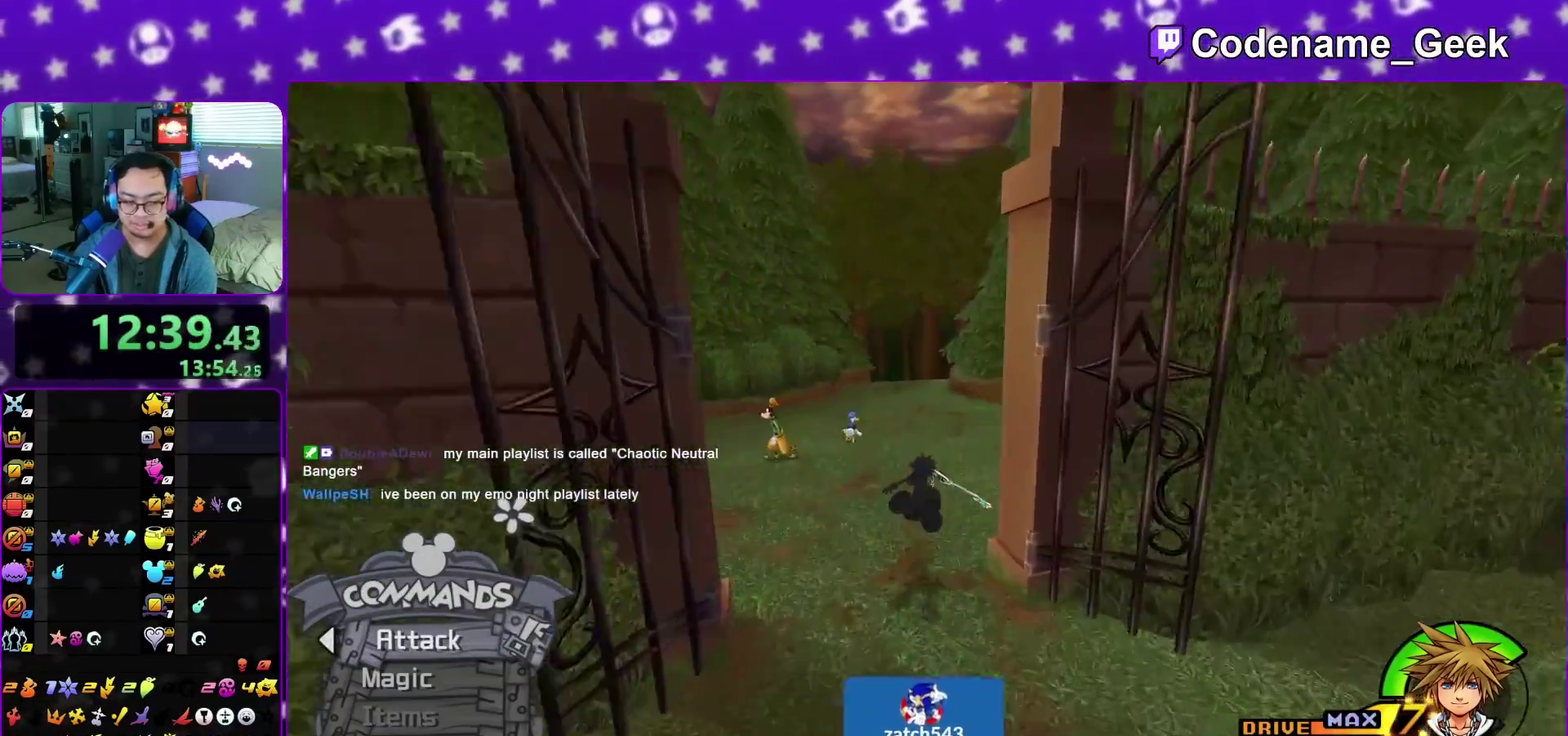
{"dt_ms": 500, "buttons": ["Y"], "left_stick": "up", "right_stick": "center", "events": [[17, "right_stick", "center"]]}
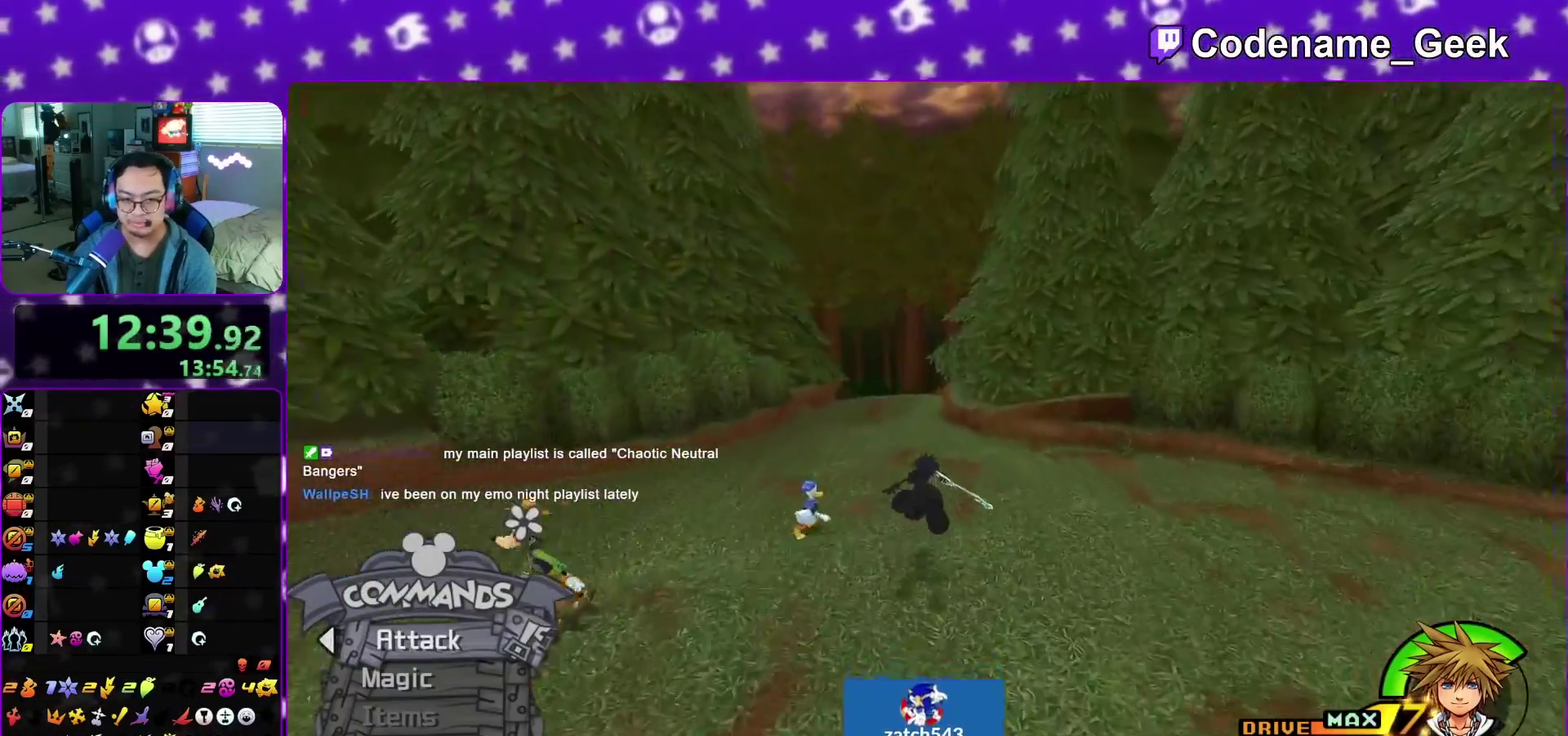
{"dt_ms": 500, "buttons": ["Y"], "left_stick": "up", "right_stick": "center", "events": [[217, "left_stick", "up-left"], [317, "left_stick", "up"]]}
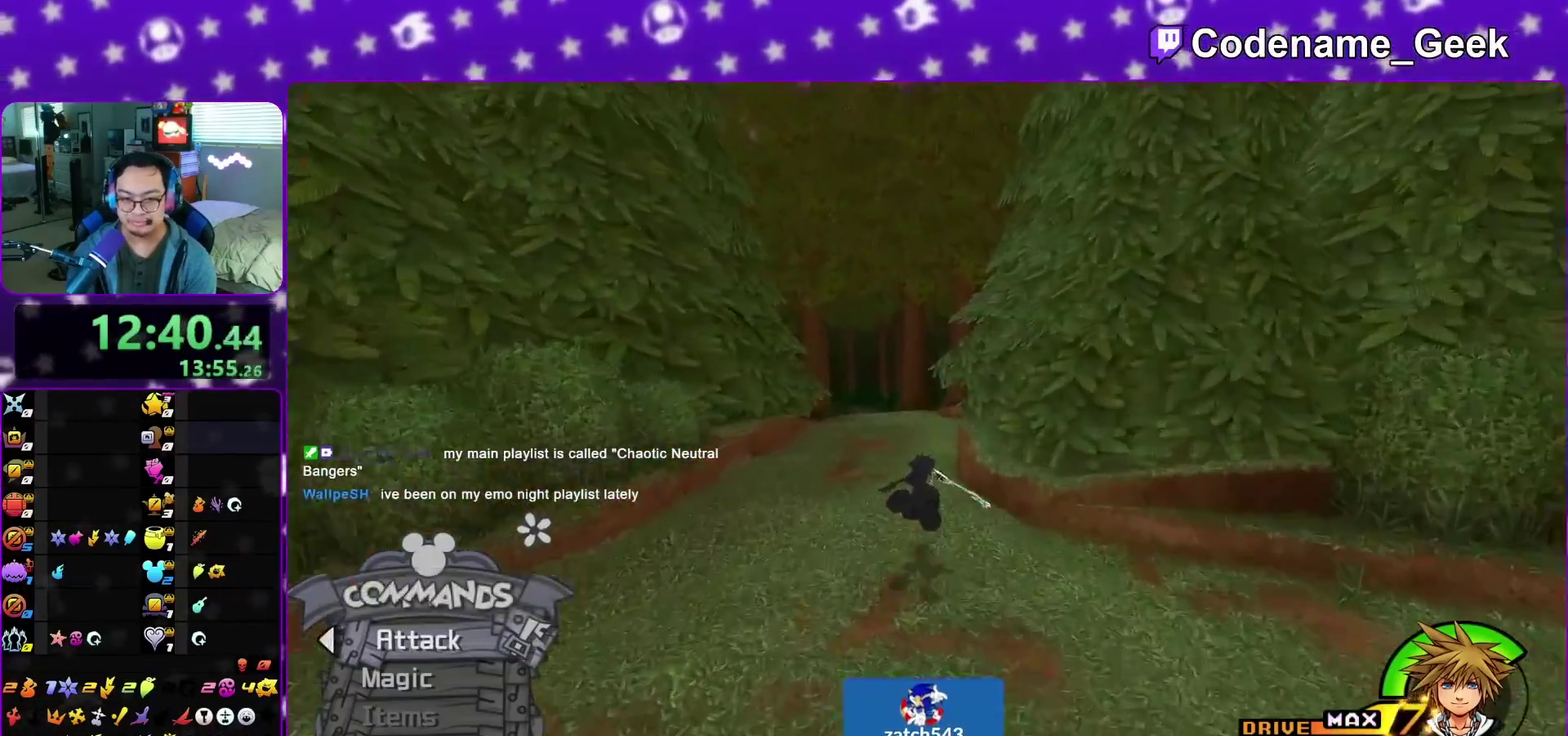
{"dt_ms": 500, "buttons": [], "left_stick": "up", "right_stick": "center", "events": [[467, "Y", "up"]]}
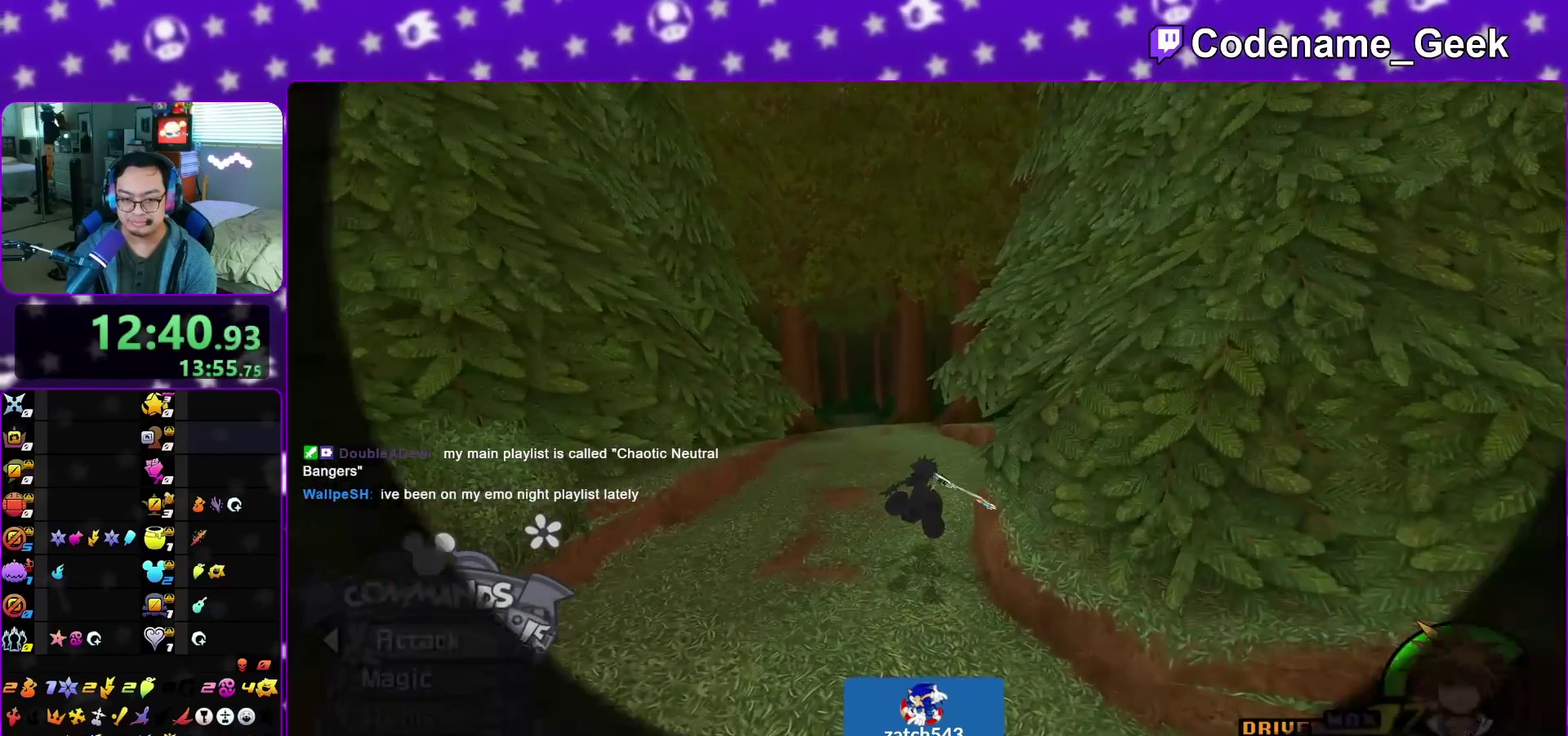
{"dt_ms": 500, "buttons": [], "left_stick": "center", "right_stick": "center", "events": [[283, "left_stick", "center"]]}
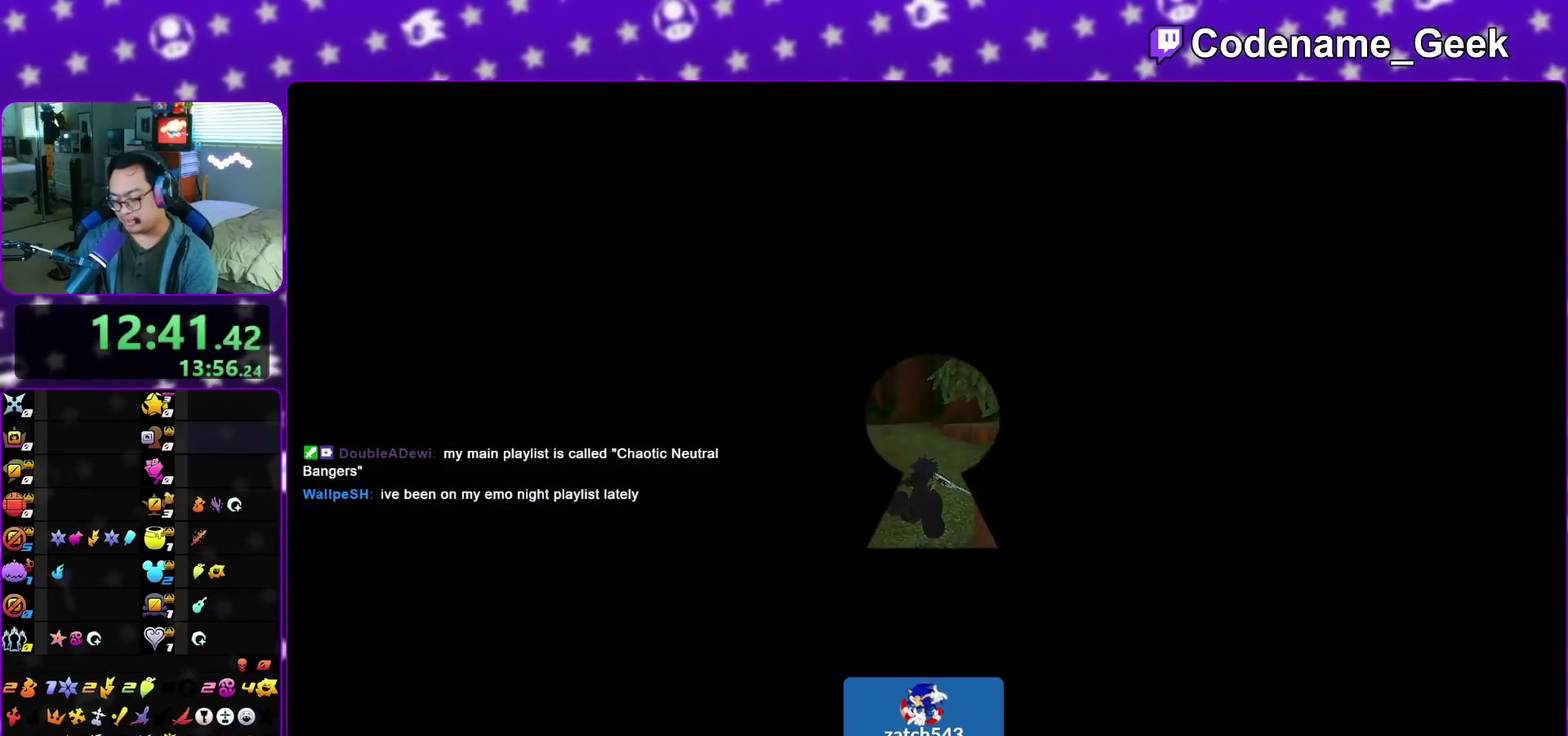
{"dt_ms": 500, "buttons": [], "left_stick": "center", "right_stick": "center", "events": [[100, "right_stick", "up"], [167, "right_stick", "center"]]}